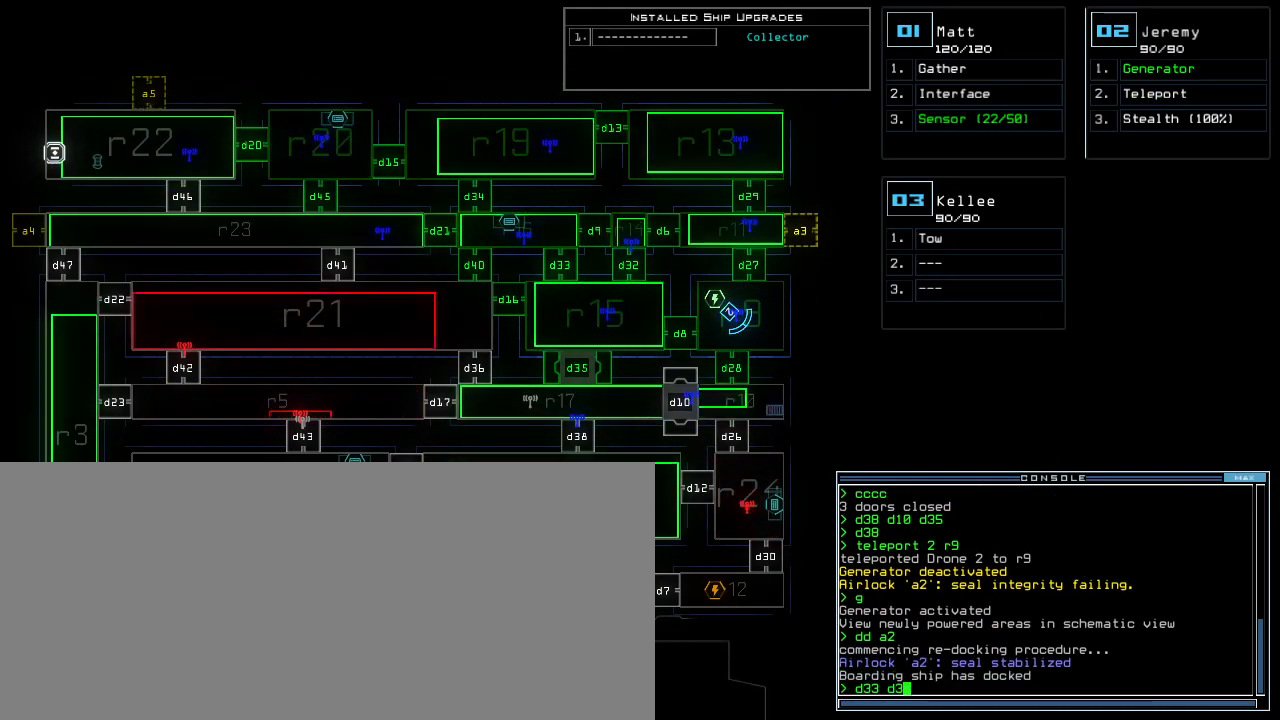
Gameplay with keyboard; each line is a JSON object with the keys held at the frame after it. "events" lists presses ("down") and releases ("up") of ".", "0", "1", "2", "3", "4", "5", "6", "7", "8", "9", "a", "b", "backspace", "c", "caps_lock", "comma", "ctrl_l", "ctrl_r", "d", "down", "e", "equals", "escape", "f", "f4", "g", "h", "i", "j", "k", "l", "left", "m", "minus", "n", "o", "p", "q", "quote", "r", "return", "right", "s", "semicolon", "shift_l", "shift_r", "space", "t", "tilde", "u", "up", "v", "w", "x", "y" and "z" between this image and that frame as [ms after this image, input, new state], when the widget could be followed in between. No other keys are recorded. Mouse input is not recorded. Not read: tab.
{"keys": [], "events": []}
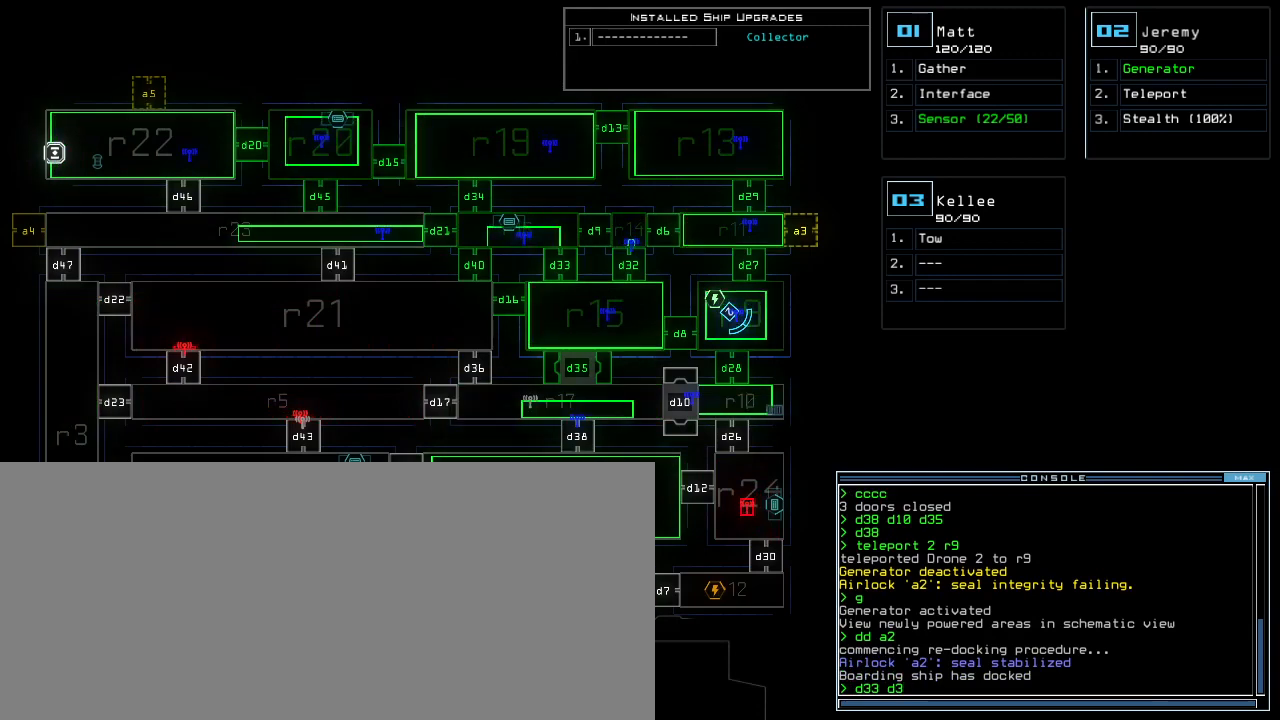
{"keys": ["4", "space"], "events": [[420, "4", "down"], [500, "space", "down"]]}
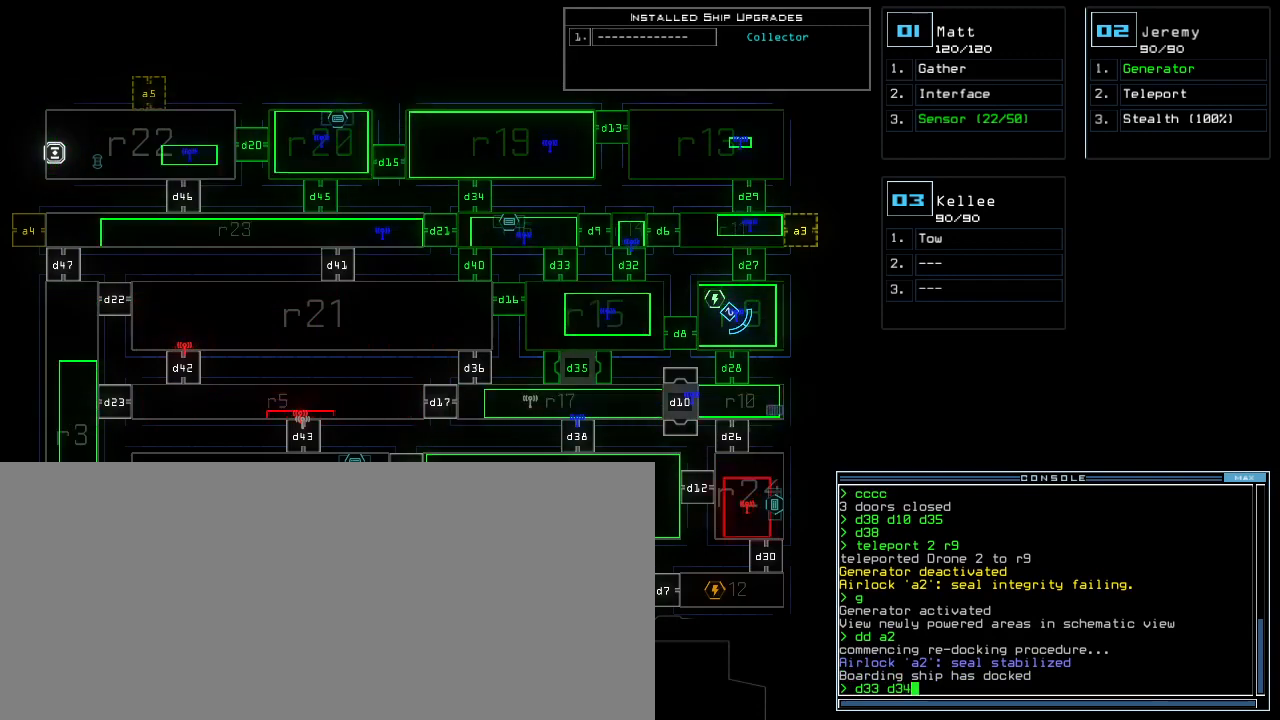
{"keys": [], "events": [[20, "4", "up"], [80, "space", "up"], [320, "d", "down"], [400, "d", "up"]]}
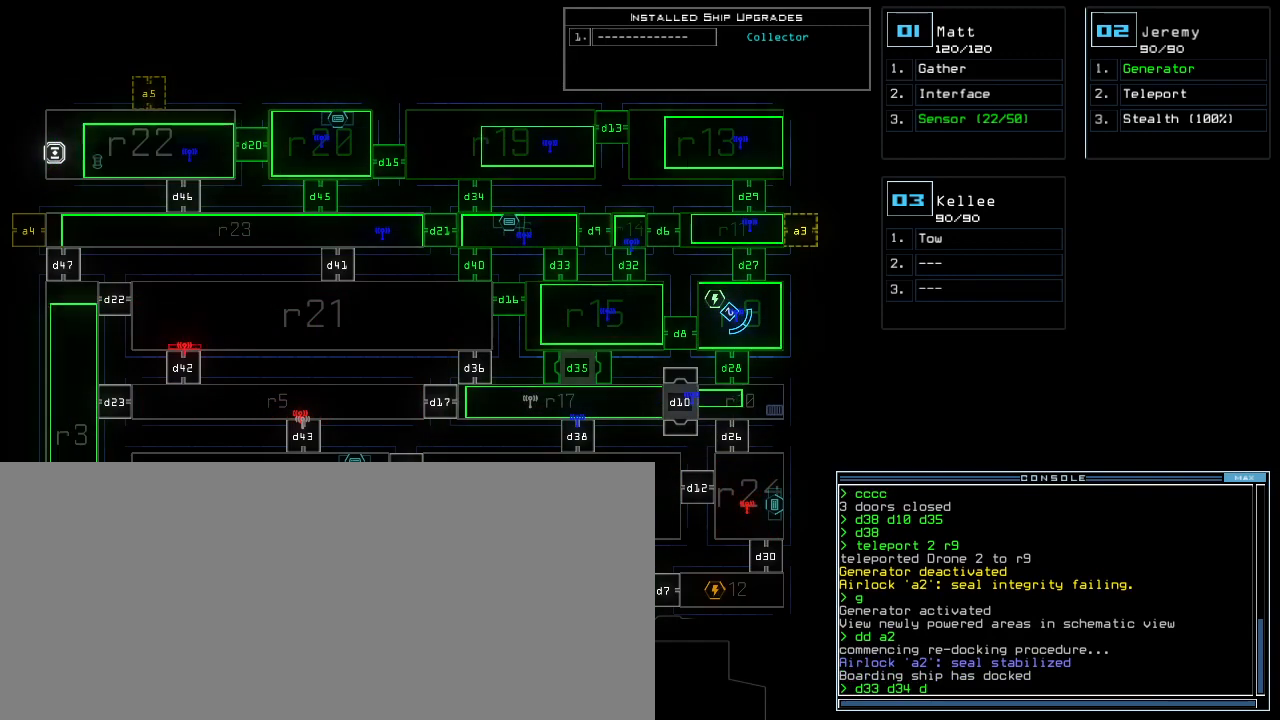
{"keys": [], "events": [[80, "1", "down"], [160, "1", "up"]]}
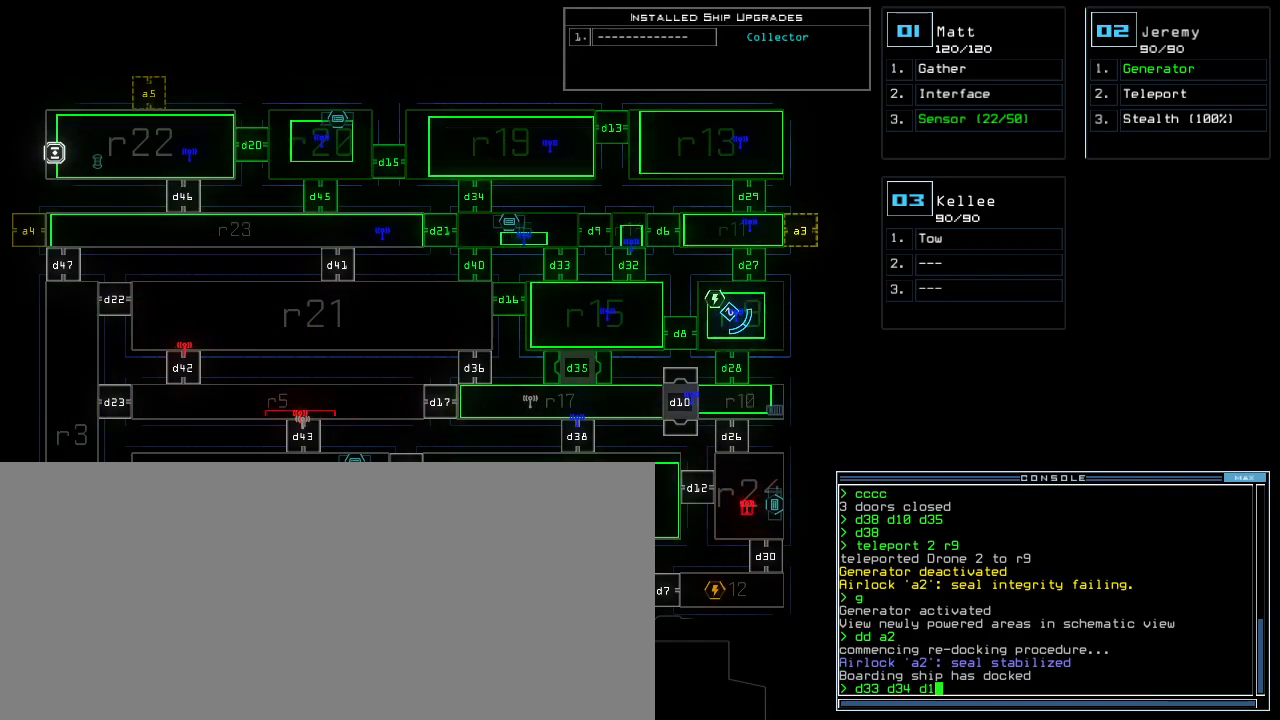
{"keys": [], "events": []}
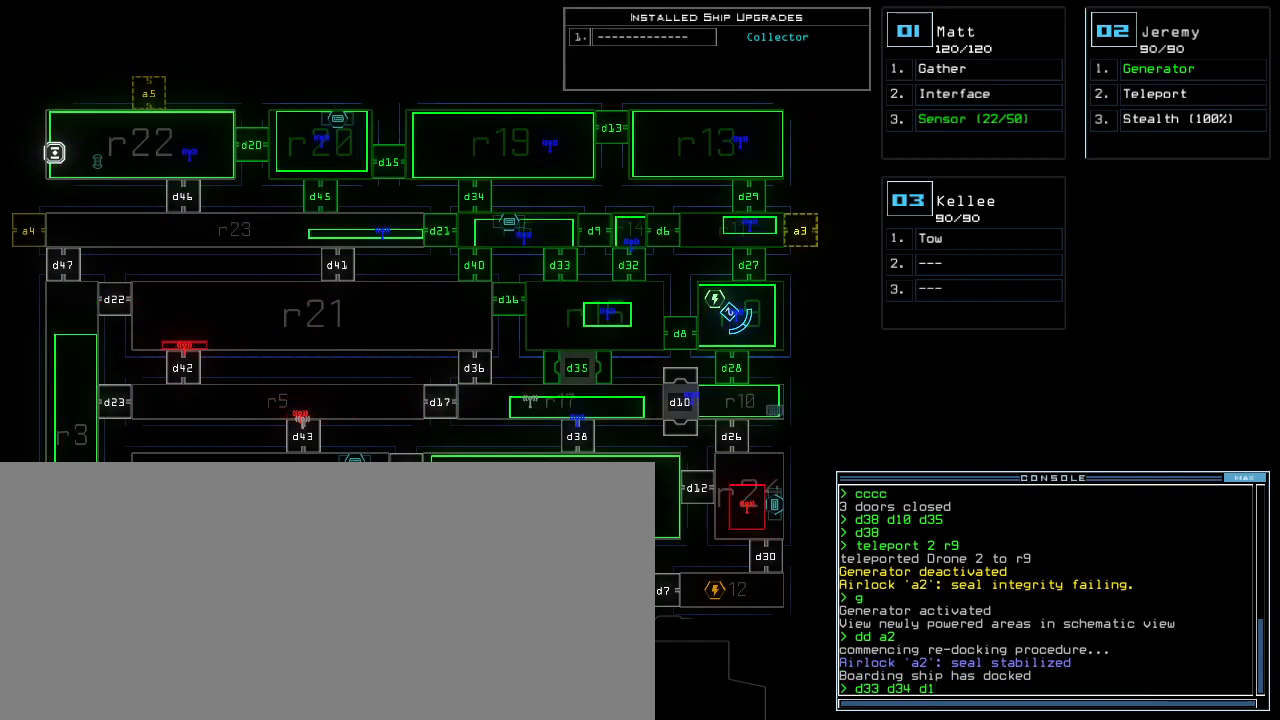
{"keys": [], "events": [[340, "backspace", "down"], [420, "backspace", "up"]]}
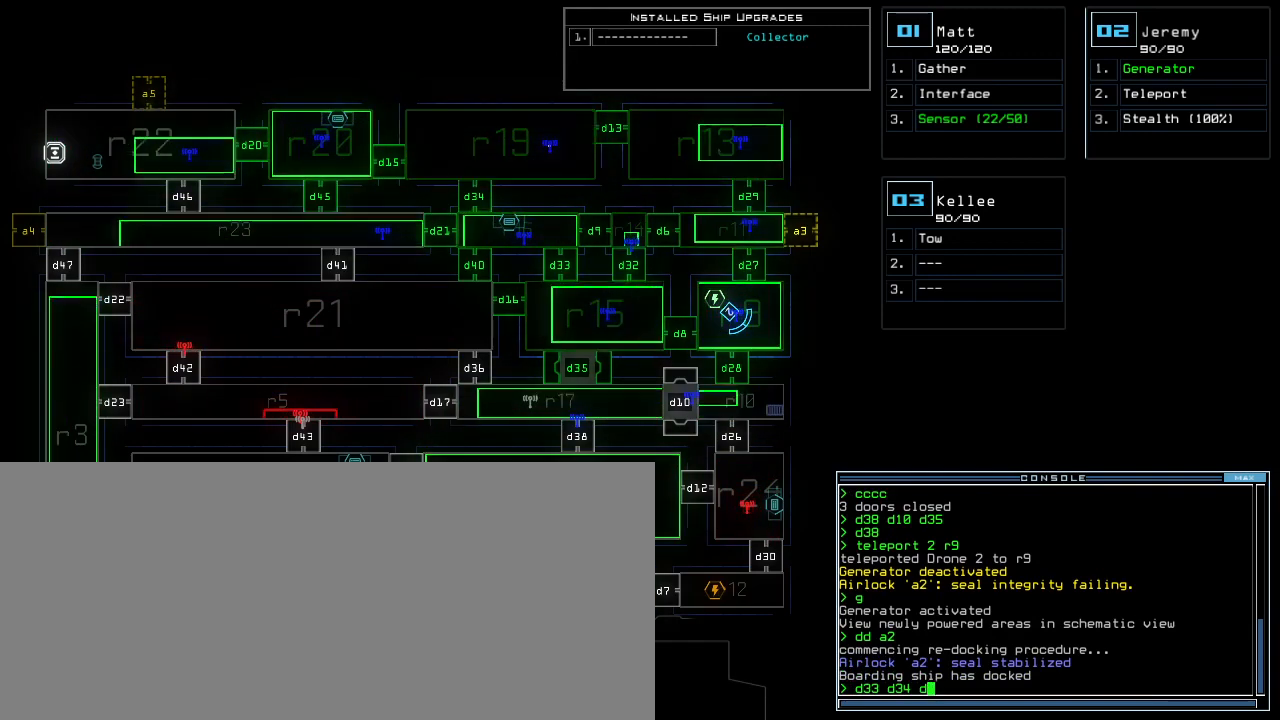
{"keys": [], "events": []}
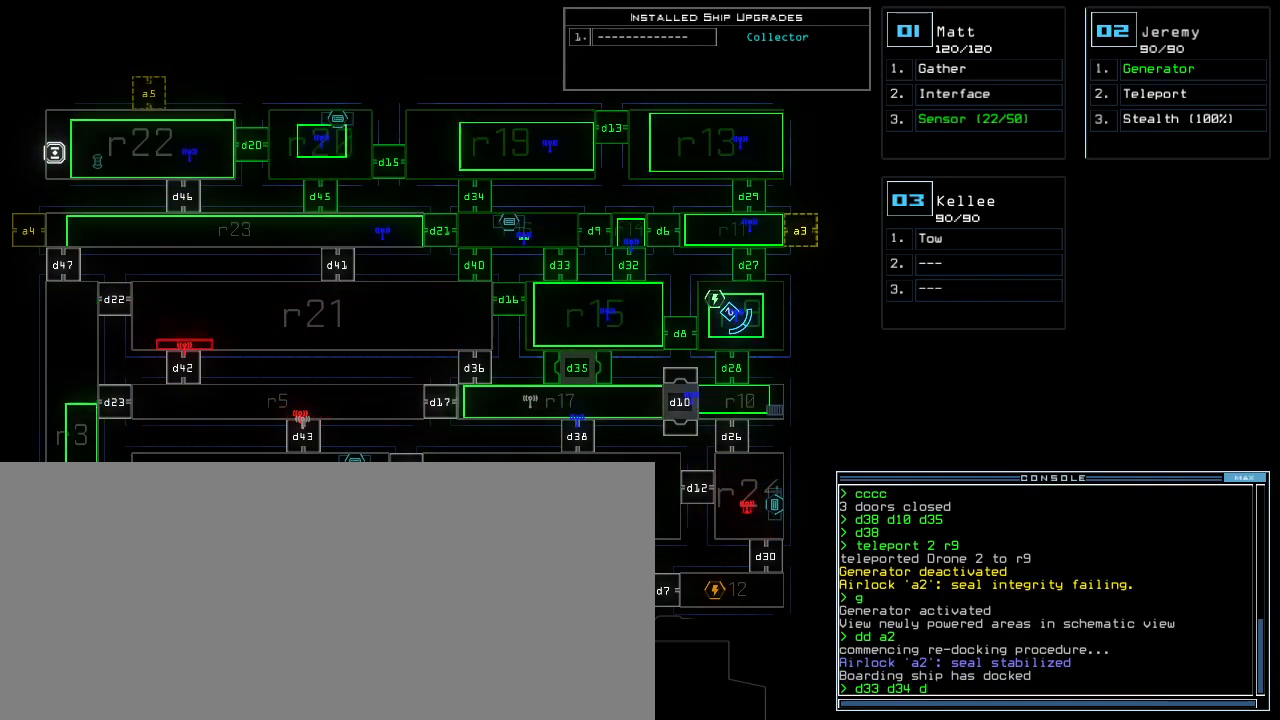
{"keys": [], "events": [[120, "5", "down"], [200, "return", "down"], [220, "5", "up"], [280, "return", "up"]]}
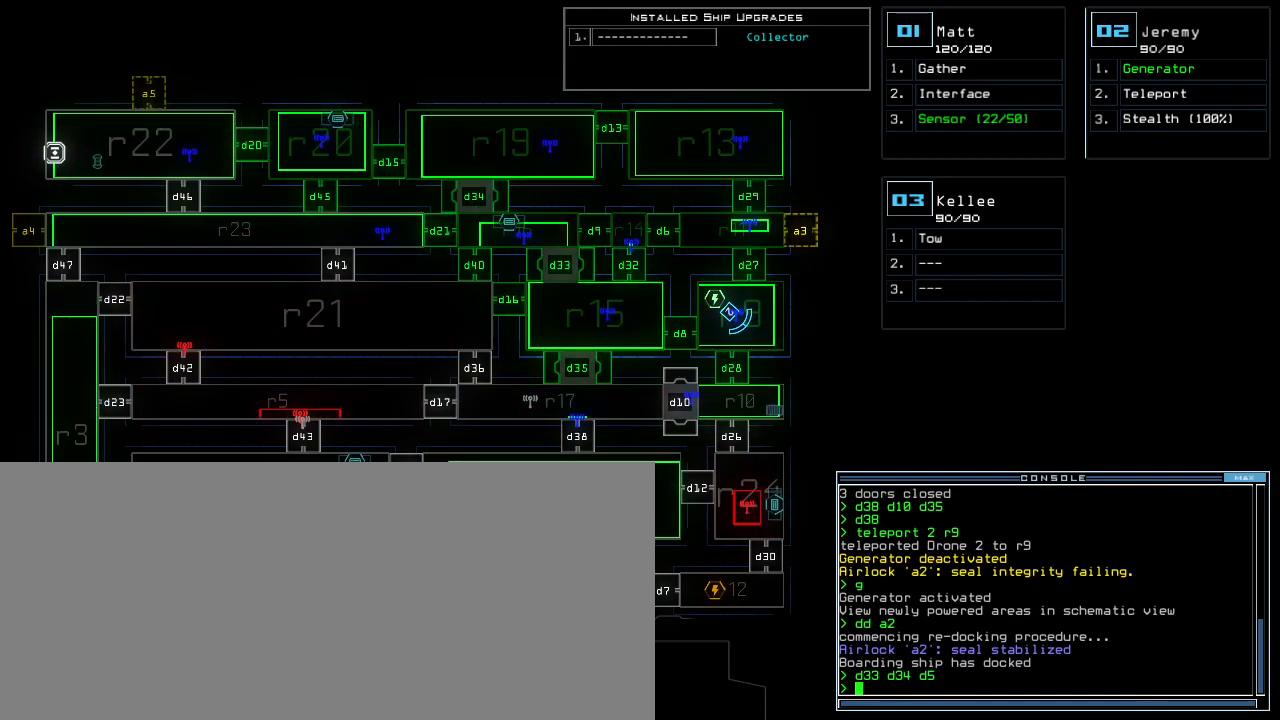
{"keys": [], "events": []}
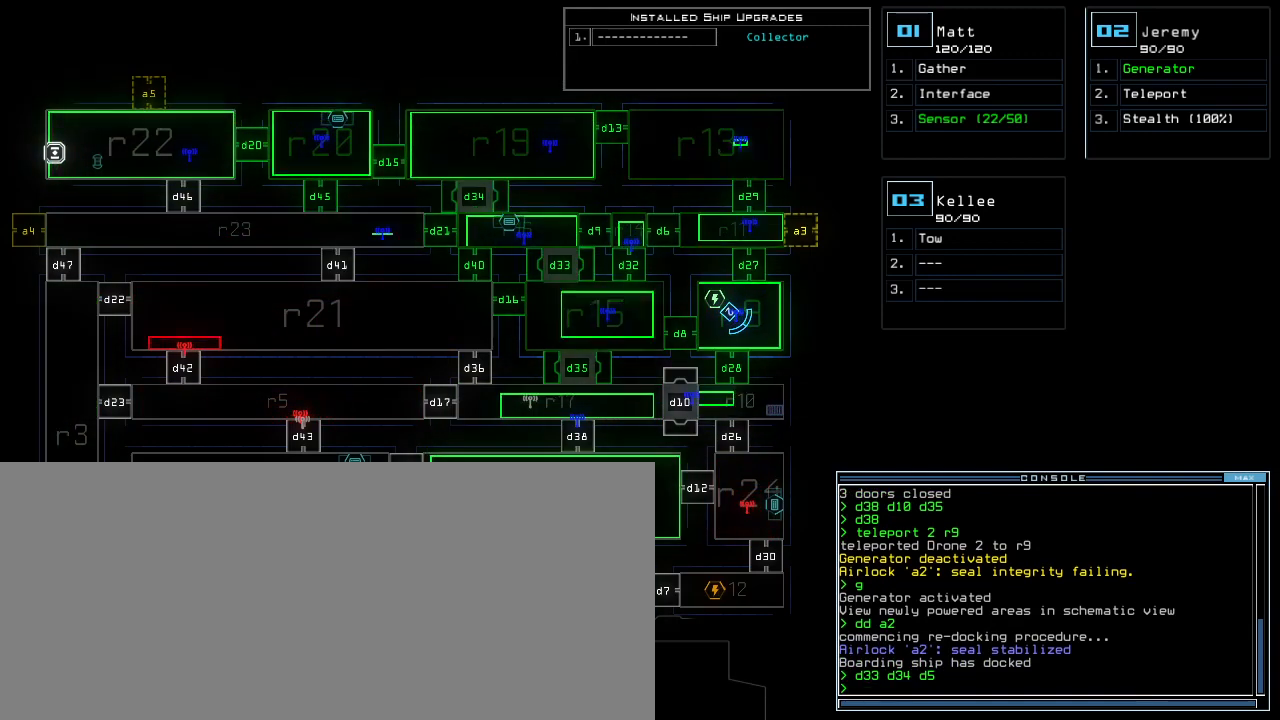
{"keys": [], "events": []}
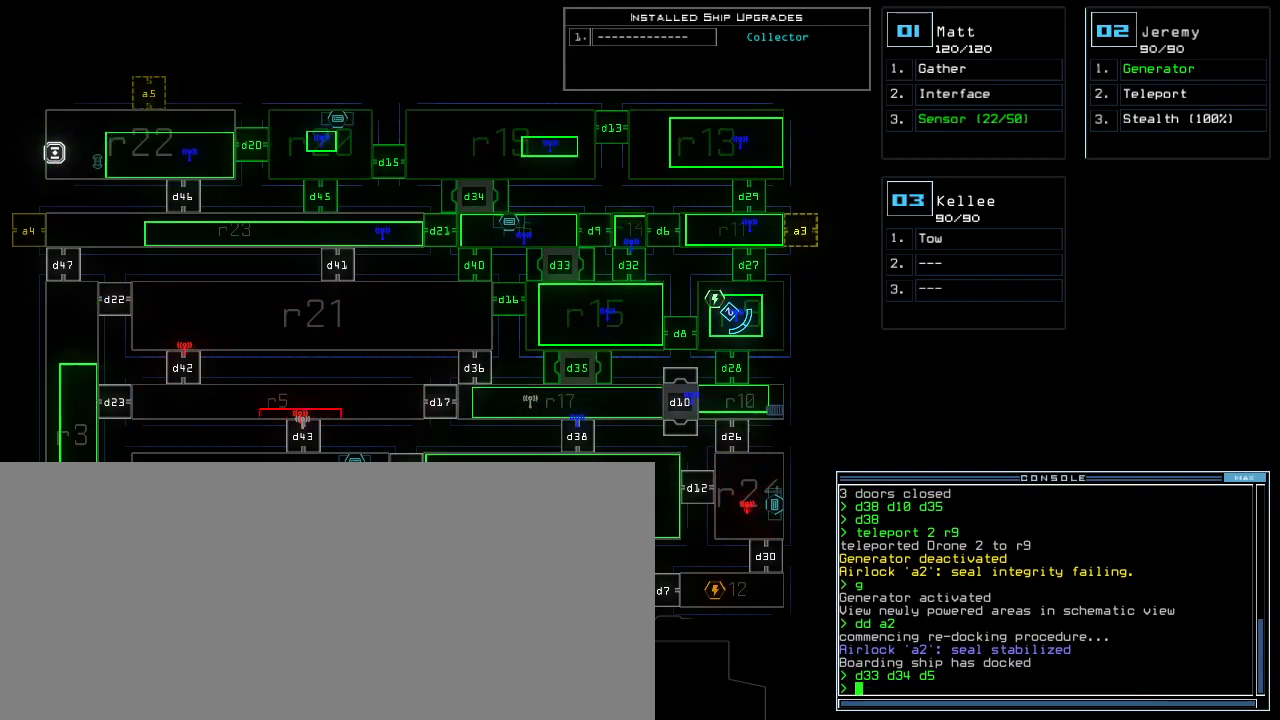
{"keys": [], "events": []}
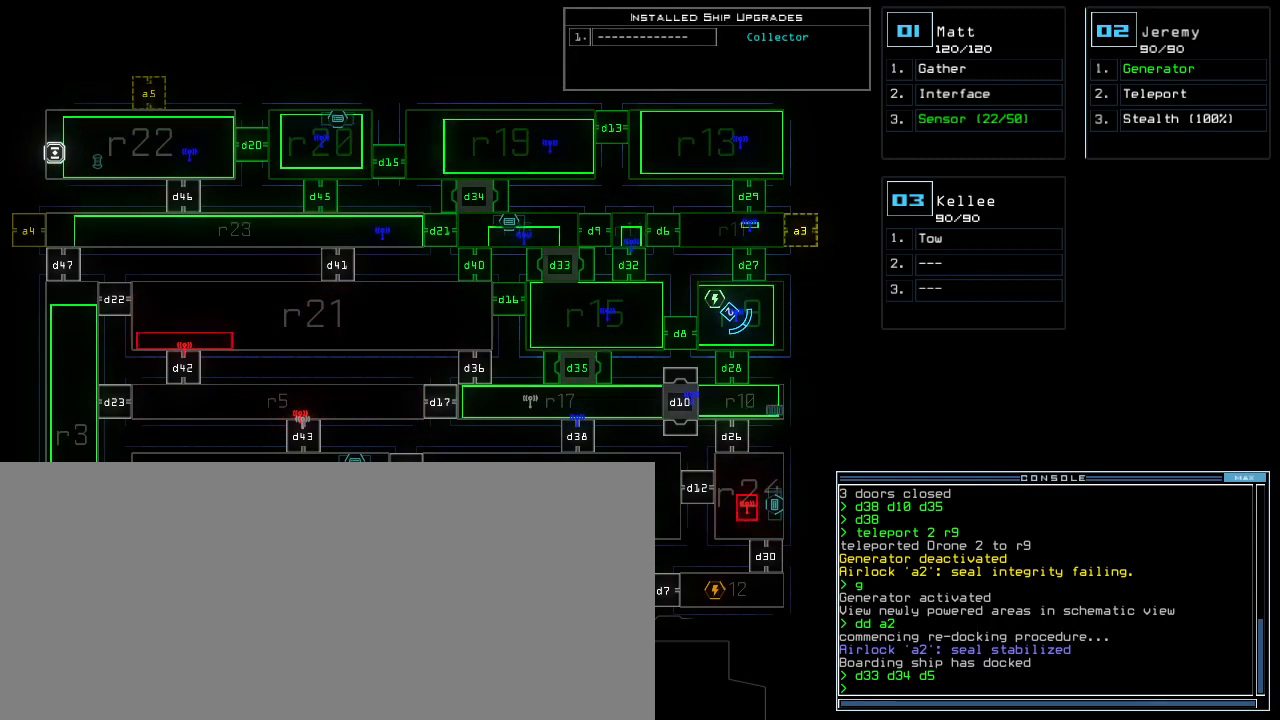
{"keys": ["1"], "events": [[260, "d", "down"], [340, "d", "up"], [480, "1", "down"]]}
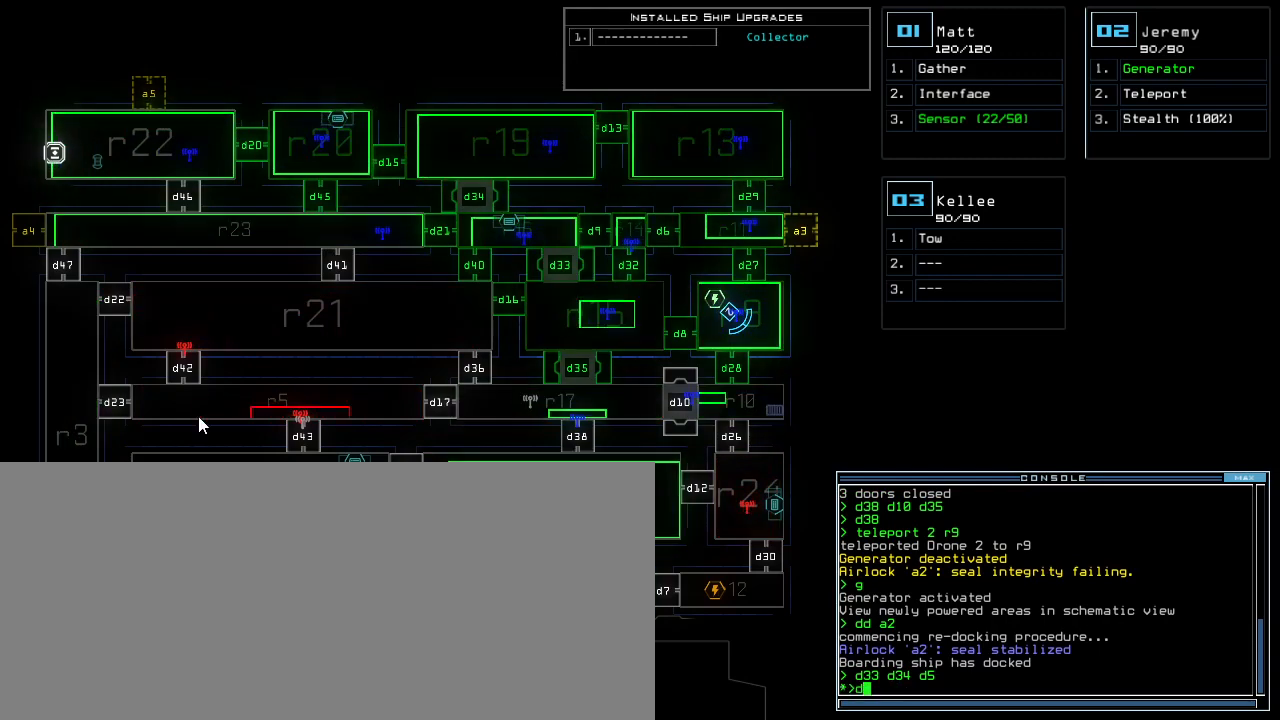
{"keys": [], "events": [[40, "1", "up"]]}
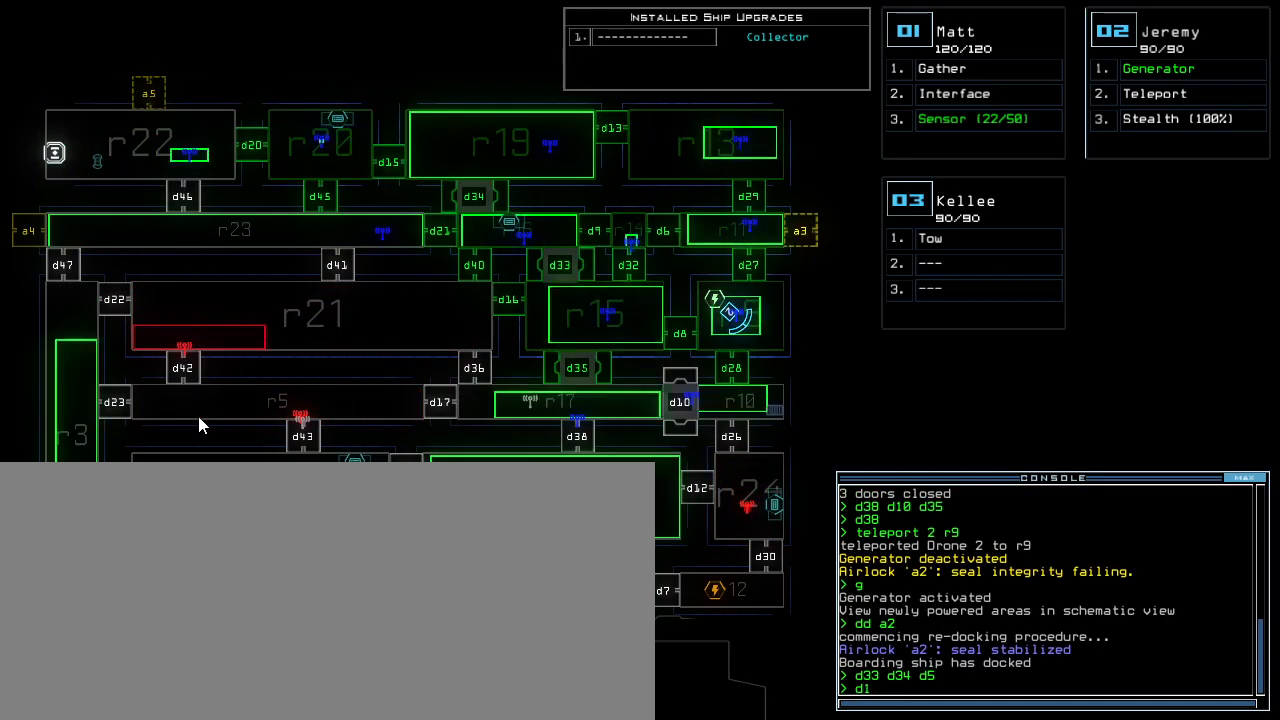
{"keys": [], "events": [[200, "5", "down"], [280, "5", "up"], [340, "return", "down"], [400, "return", "up"]]}
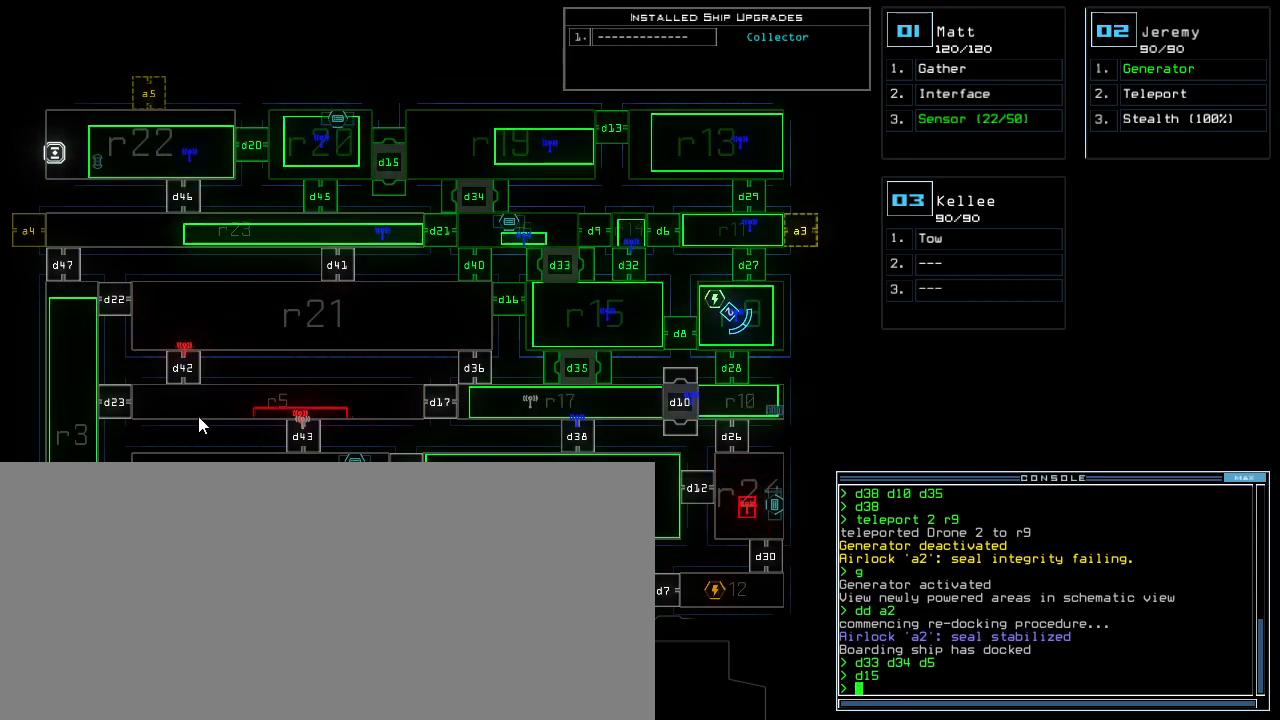
{"keys": [], "events": []}
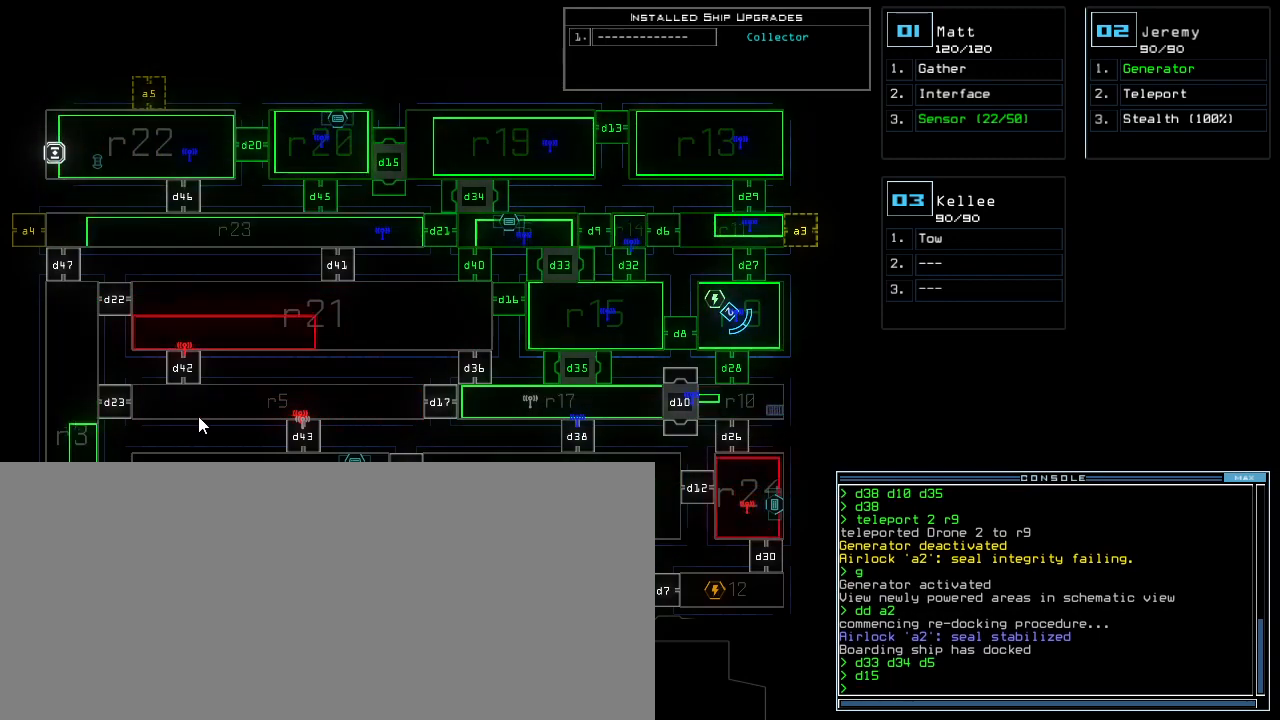
{"keys": ["5"], "events": [[220, "d", "down"], [300, "d", "up"], [440, "5", "down"]]}
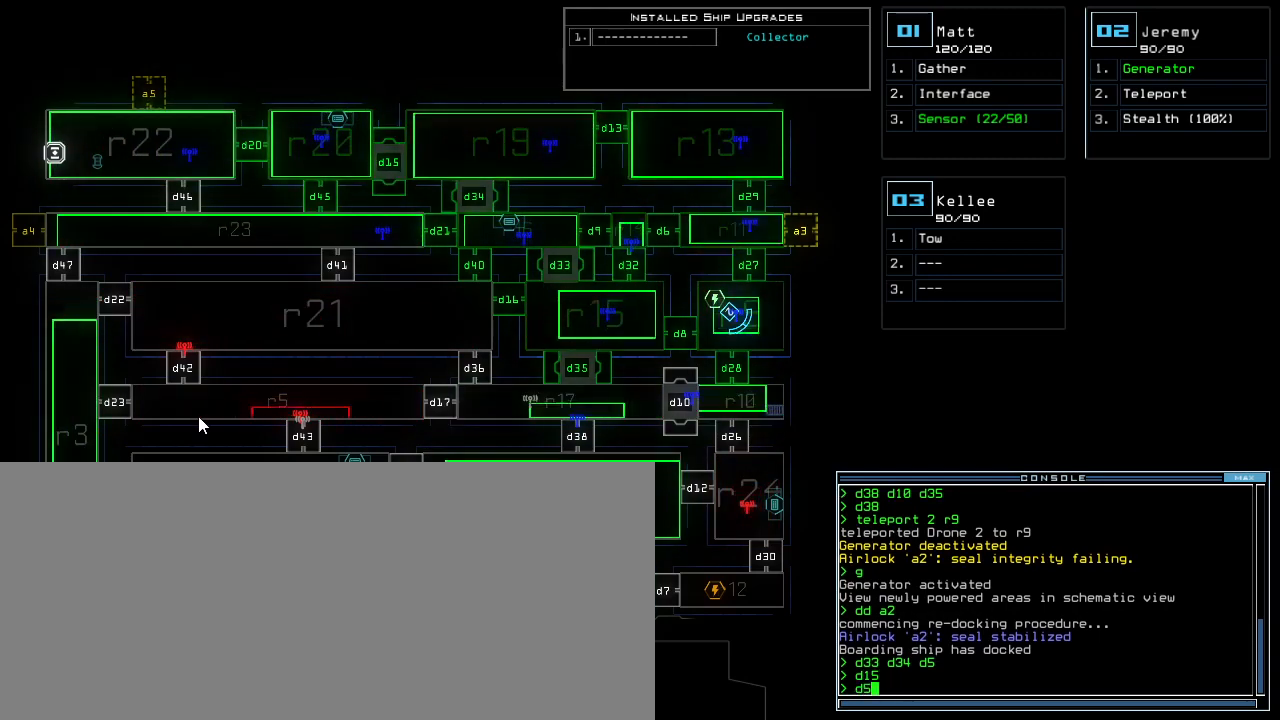
{"keys": [], "events": [[40, "5", "up"], [160, "return", "down"], [200, "return", "up"]]}
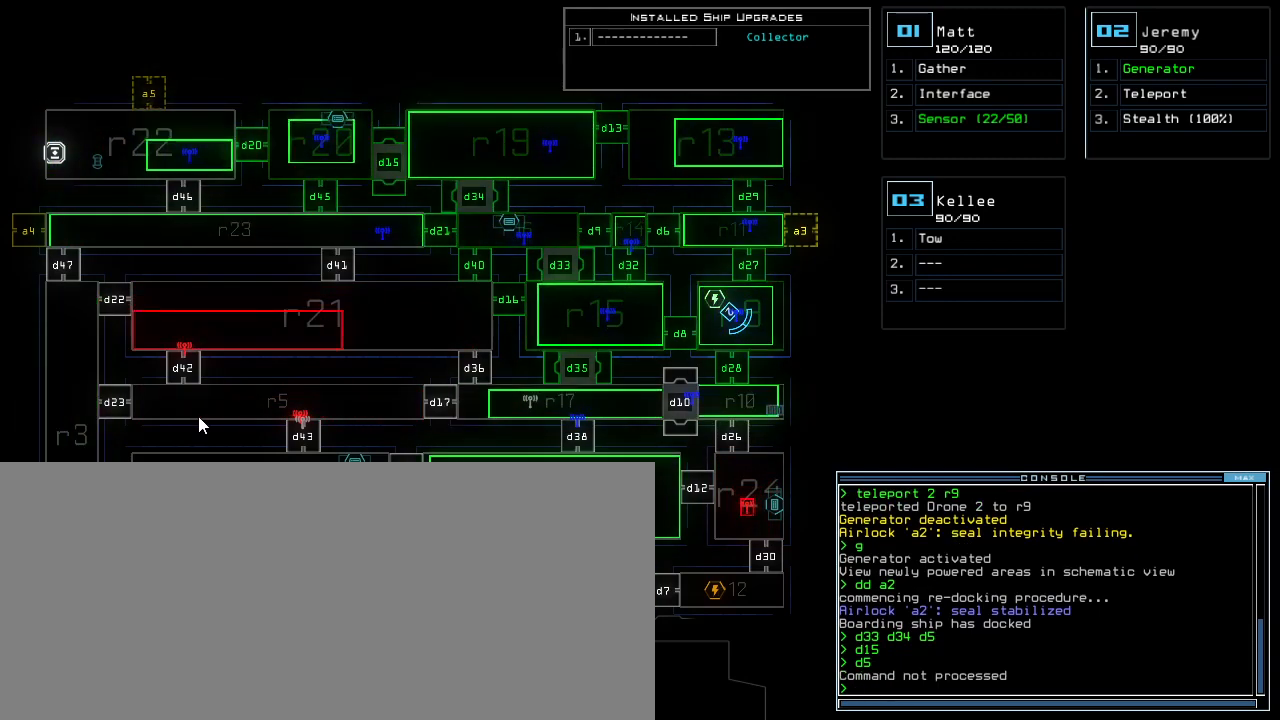
{"keys": [], "events": []}
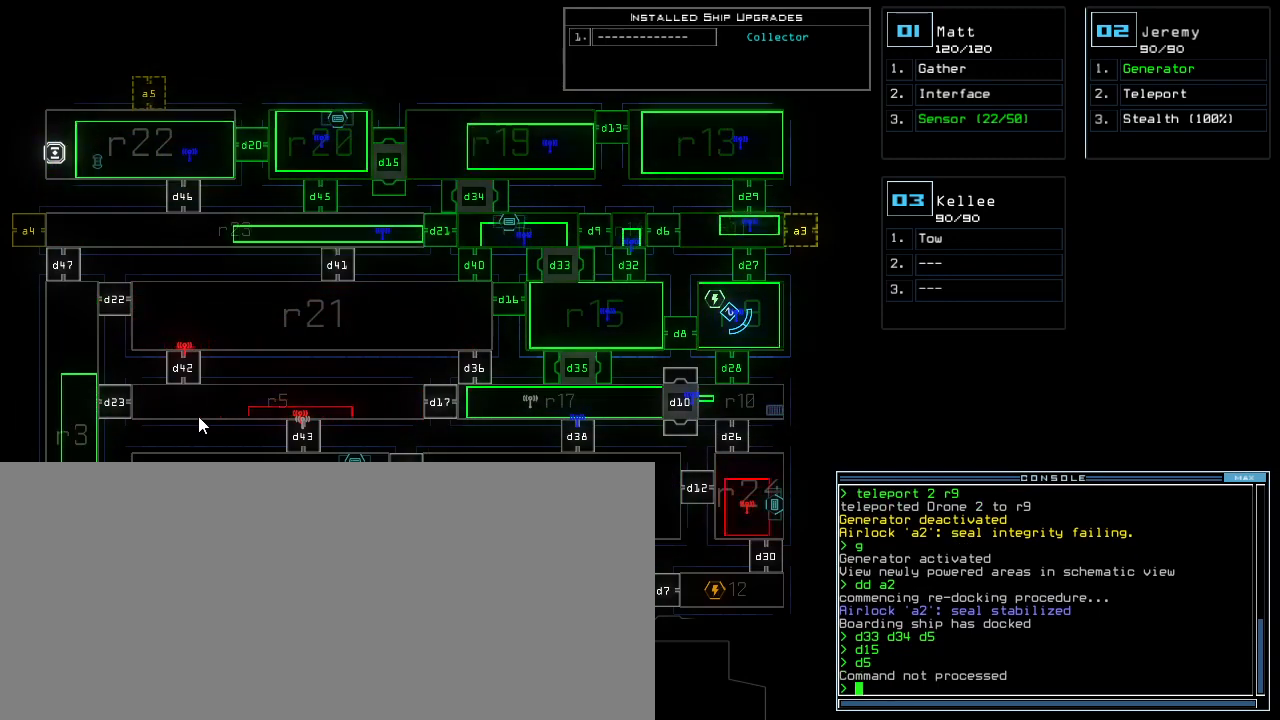
{"keys": [], "events": []}
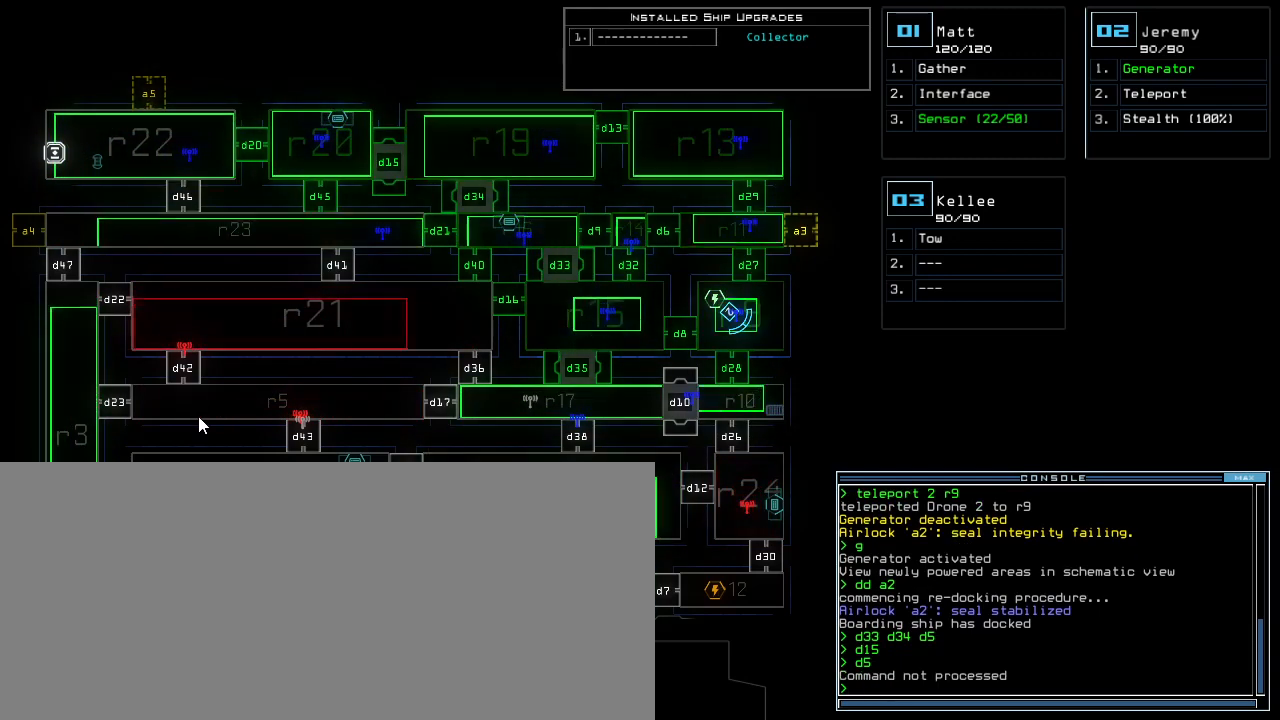
{"keys": [], "events": []}
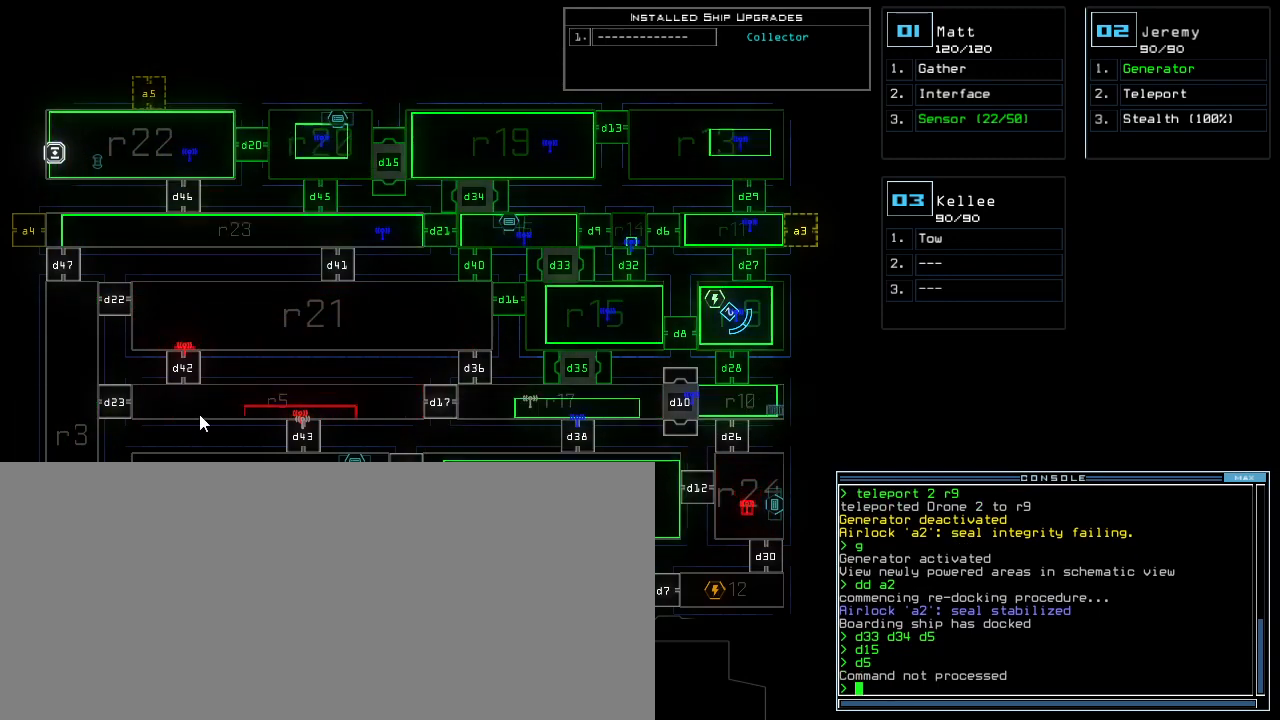
{"keys": [], "events": []}